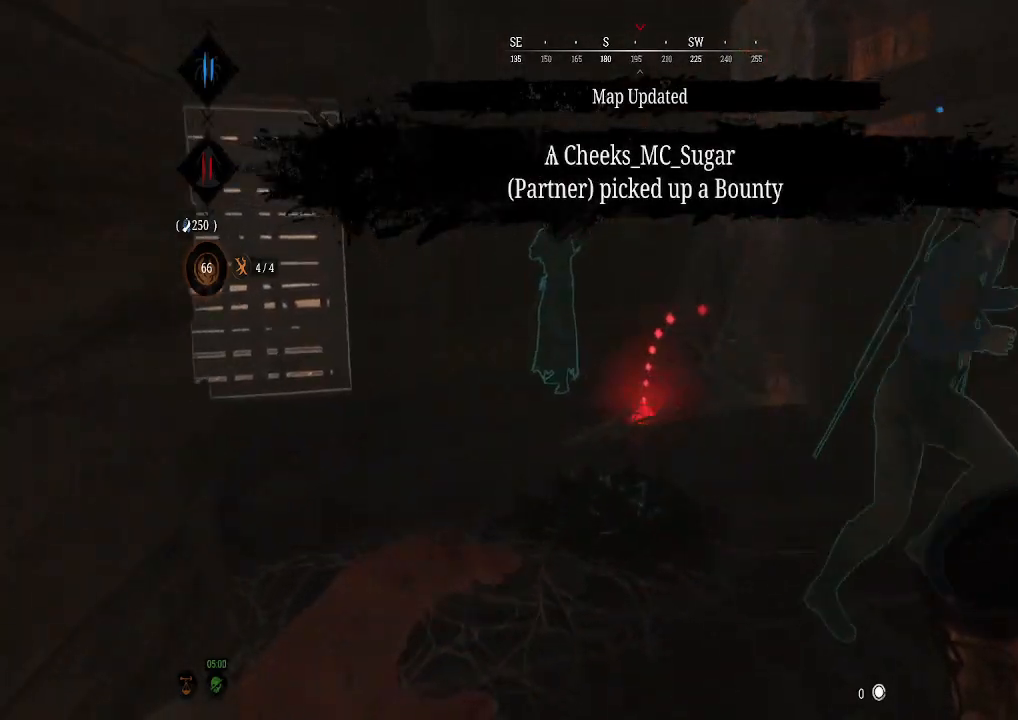
Gameplay with a controller (Xbox layout); each line is a JSON object with the inputs held at the frame after it. "events" lists button and stick changes between this image and that frame as [ms after this image, input, new state], when the widget could be followed in between.
{"buttons": [], "left_stick": "up-left", "right_stick": "center", "events": [[100, "left_stick", "up-left"], [167, "right_stick", "up"], [333, "right_stick", "center"]]}
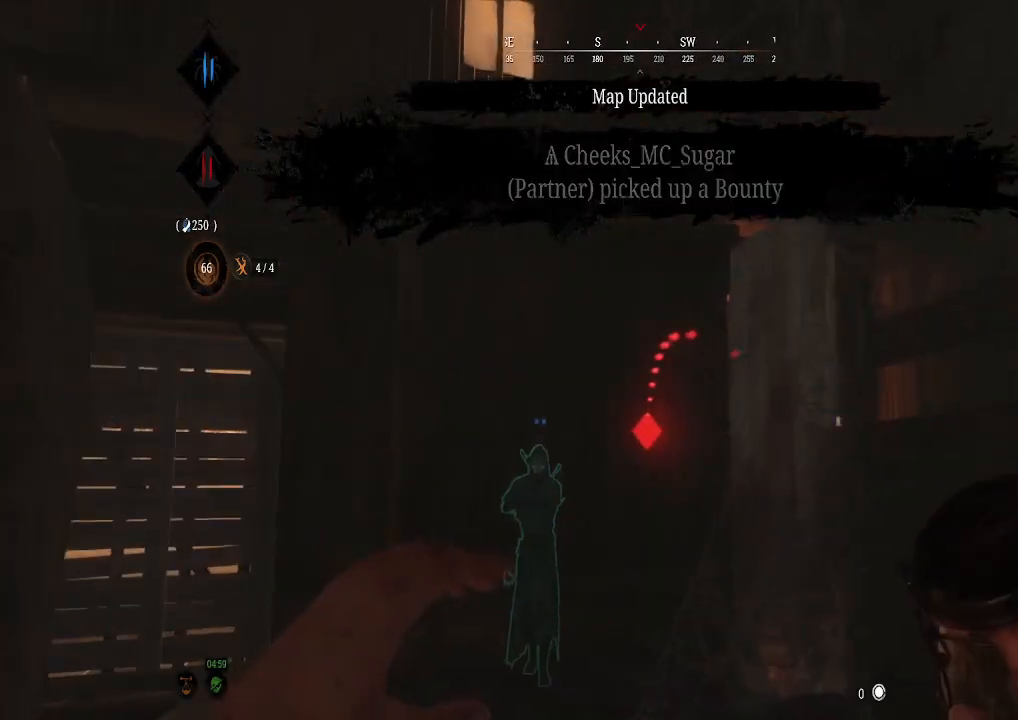
{"buttons": [], "left_stick": "center", "right_stick": "right", "events": [[67, "left_stick", "left"], [67, "right_stick", "right"], [167, "left_stick", "down-left"], [333, "left_stick", "down"], [467, "left_stick", "center"]]}
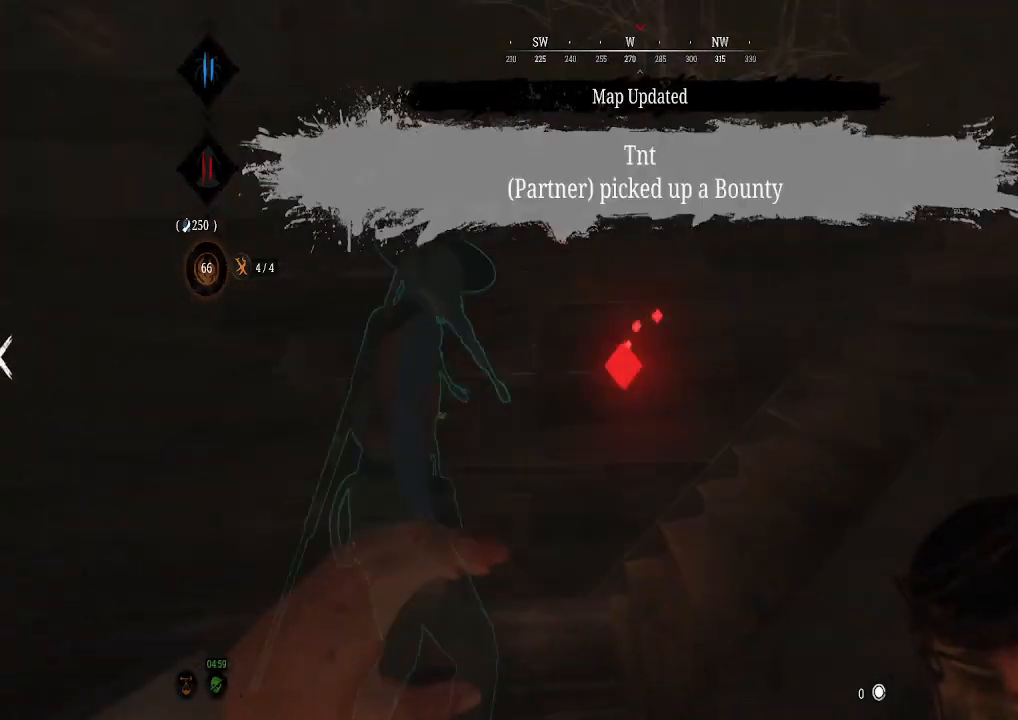
{"buttons": [], "left_stick": "right", "right_stick": "left", "events": [[33, "right_stick", "center"], [200, "left_stick", "left"], [367, "right_stick", "left"], [467, "left_stick", "right"]]}
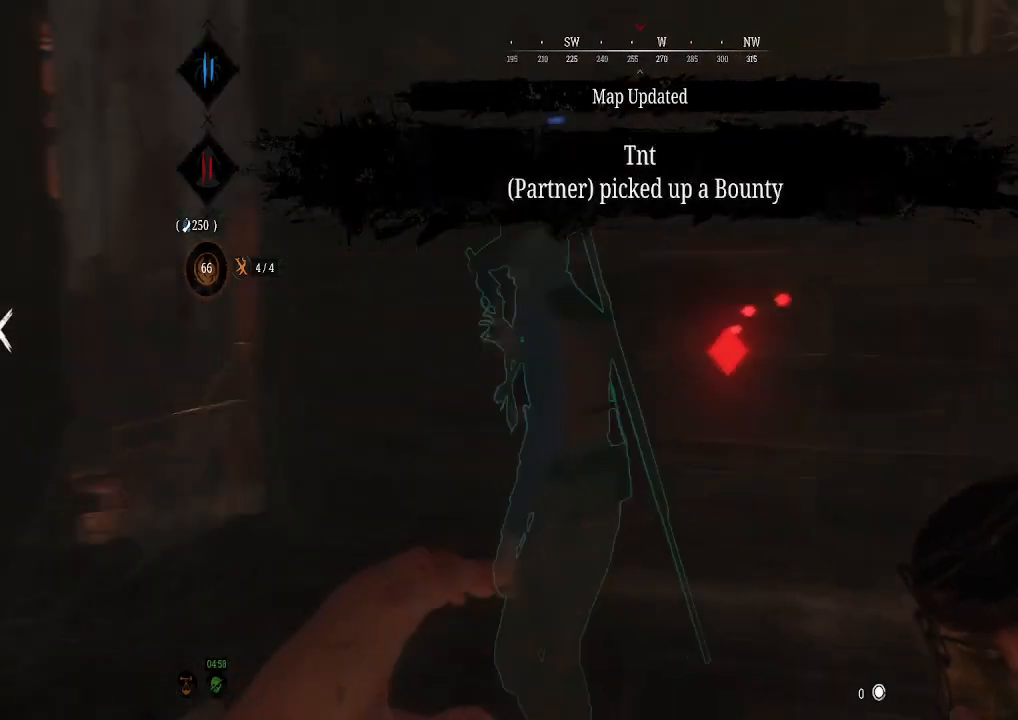
{"buttons": [], "left_stick": "down-right", "right_stick": "left", "events": [[267, "right_stick", "center"], [333, "left_stick", "down"], [467, "left_stick", "down-right"], [467, "right_stick", "left"]]}
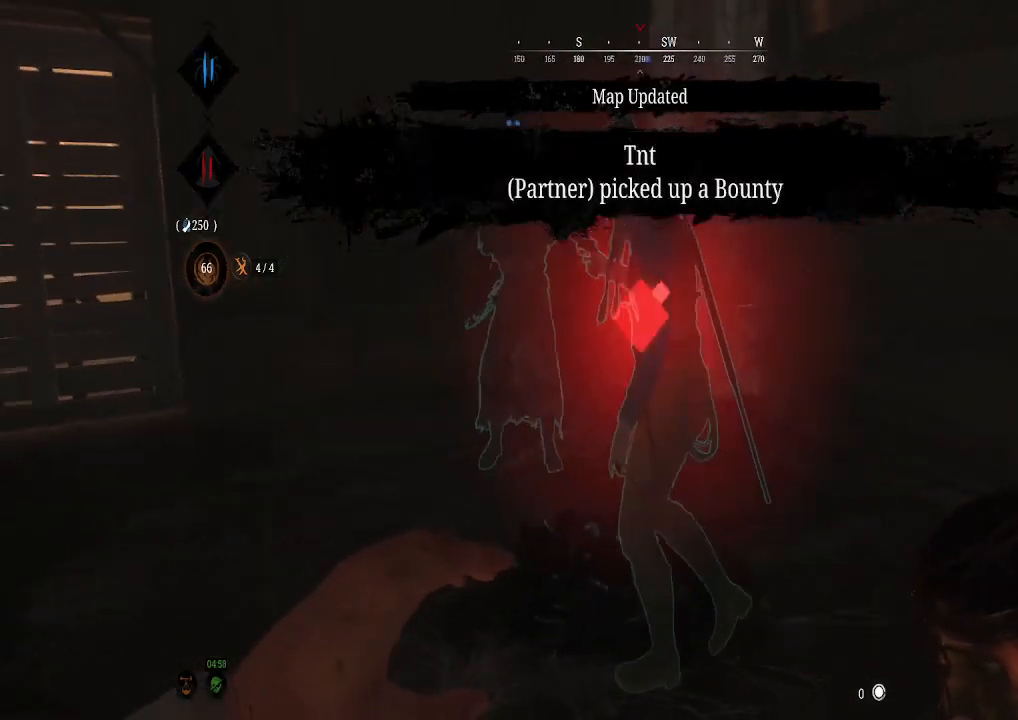
{"buttons": [], "left_stick": "down", "right_stick": "center", "events": [[133, "left_stick", "right"], [300, "right_stick", "center"], [333, "left_stick", "down"]]}
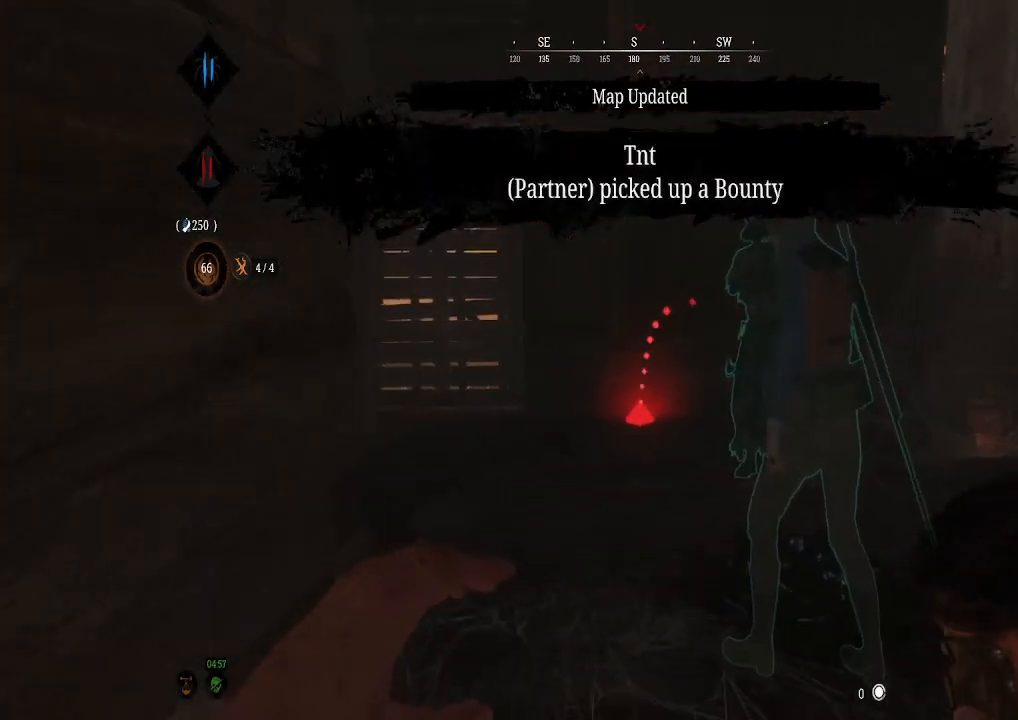
{"buttons": [], "left_stick": "center", "right_stick": "center", "events": [[167, "left_stick", "center"]]}
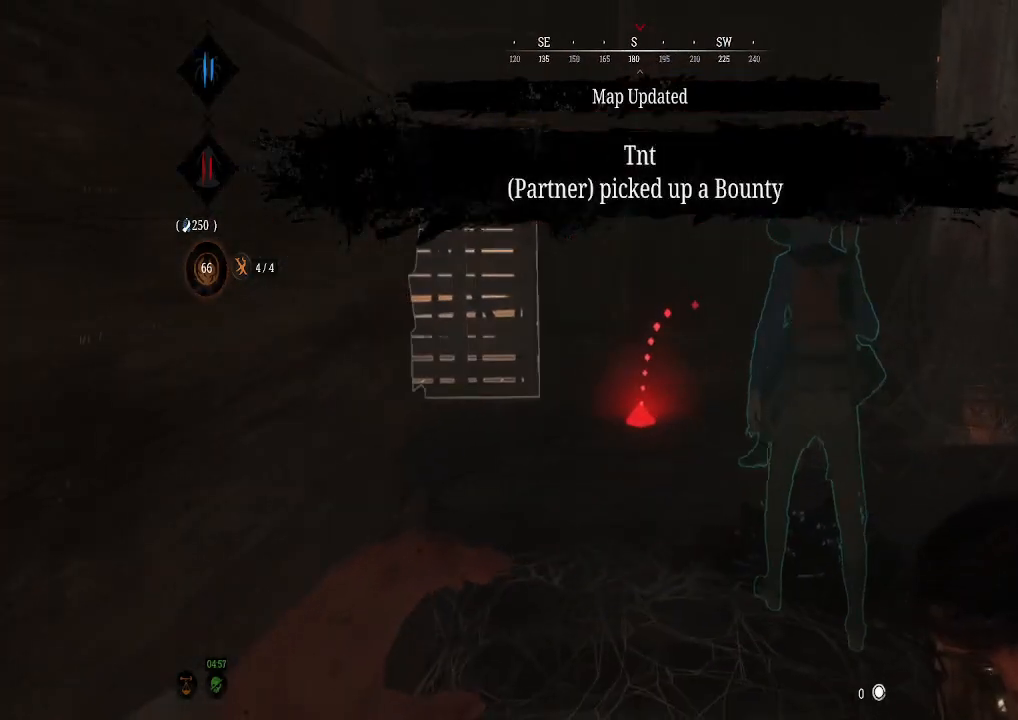
{"buttons": [], "left_stick": "down", "right_stick": "center", "events": [[133, "left_stick", "up"], [467, "left_stick", "down"]]}
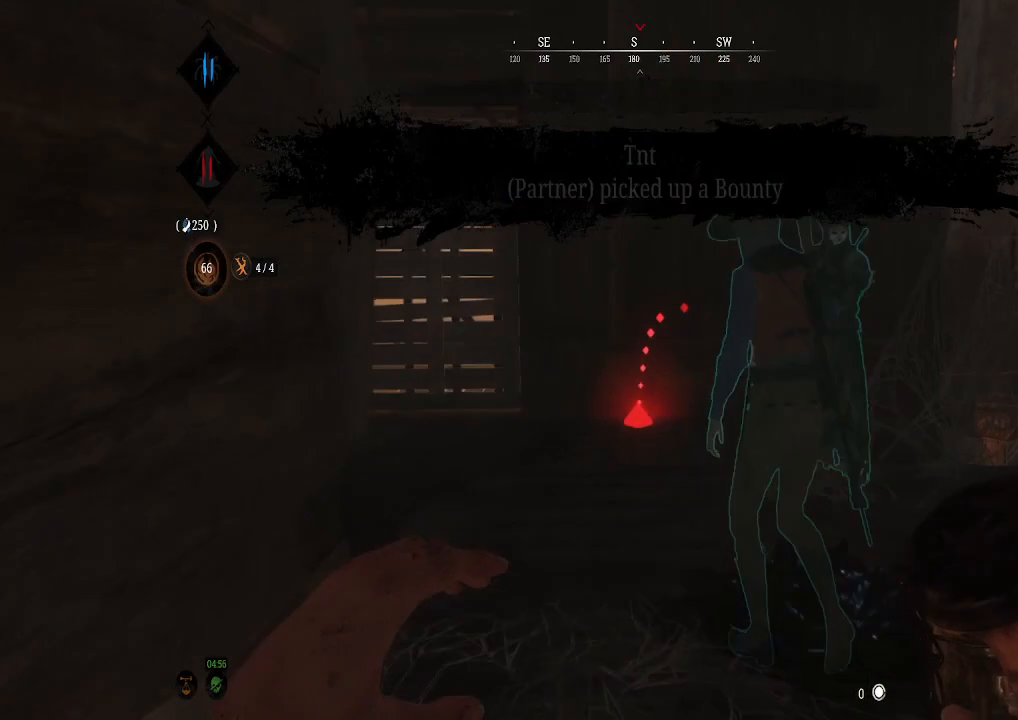
{"buttons": [], "left_stick": "up", "right_stick": "center", "events": [[333, "left_stick", "center"], [433, "left_stick", "up"]]}
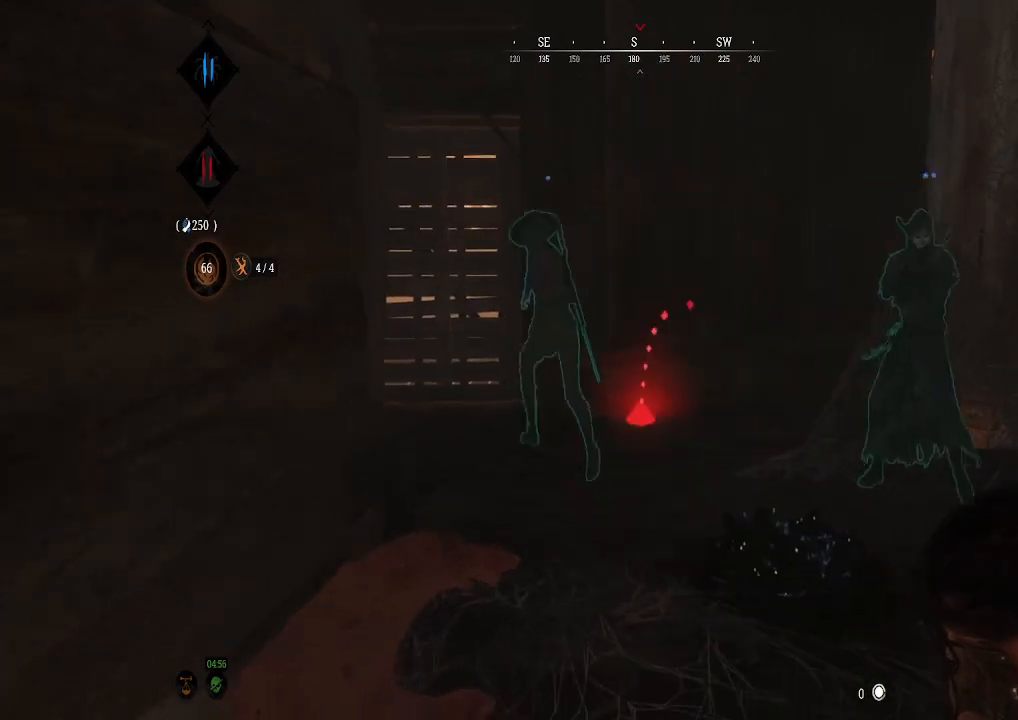
{"buttons": [], "left_stick": "up", "right_stick": "center", "events": [[133, "right_stick", "up"], [300, "right_stick", "center"]]}
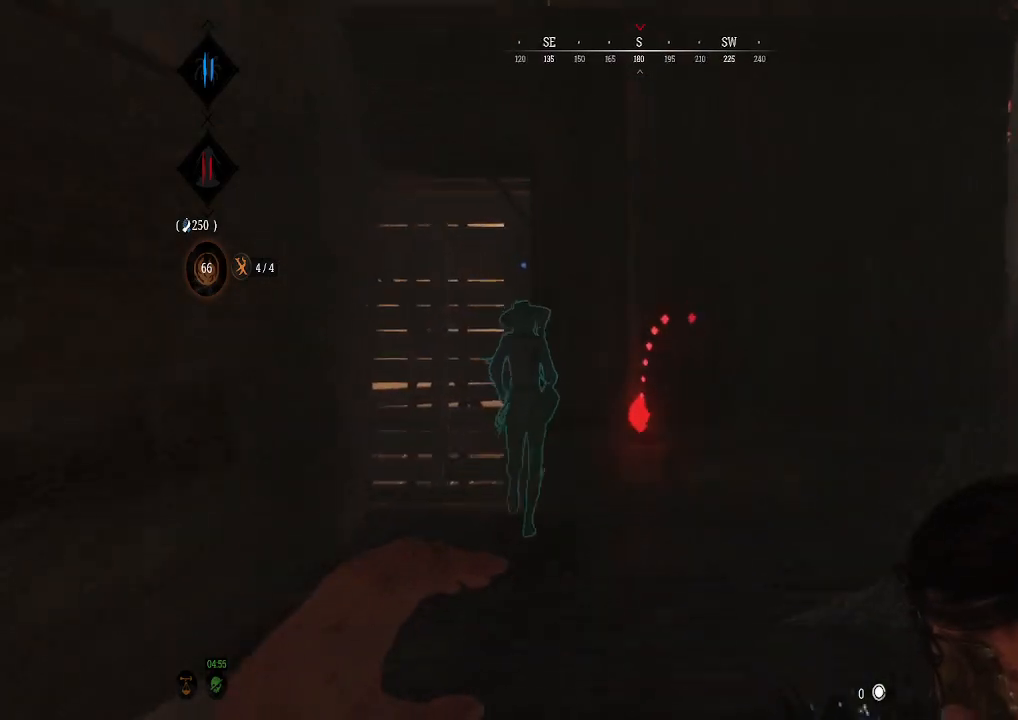
{"buttons": [], "left_stick": "center", "right_stick": "center", "events": [[333, "left_stick", "center"]]}
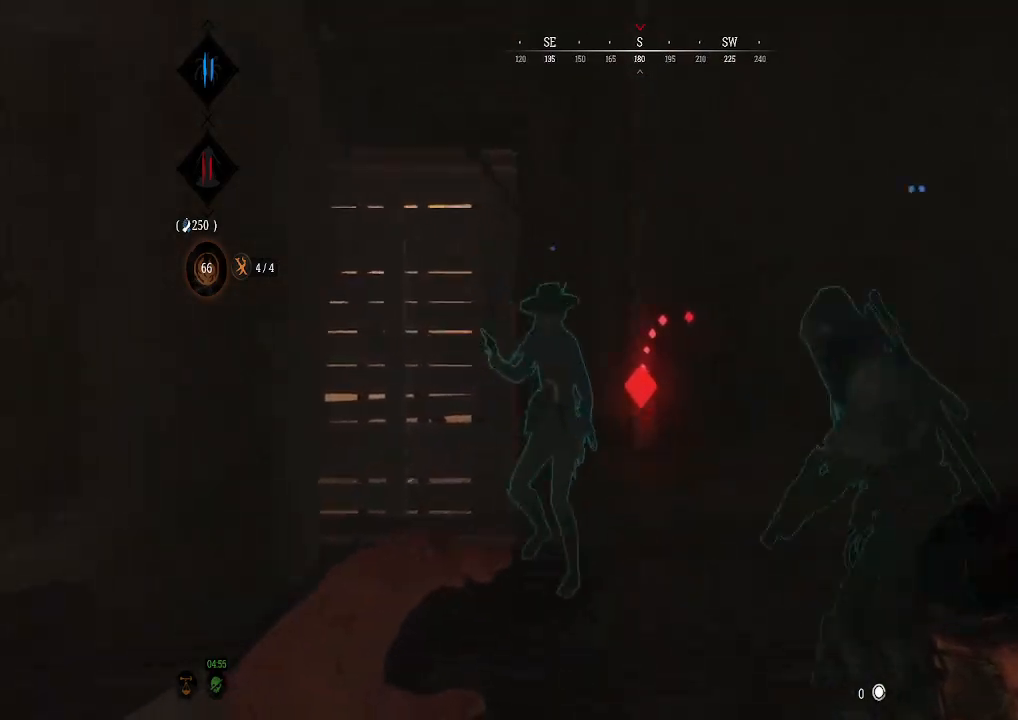
{"buttons": [], "left_stick": "up", "right_stick": "center", "events": [[200, "left_stick", "up"], [233, "right_stick", "left"], [333, "right_stick", "center"]]}
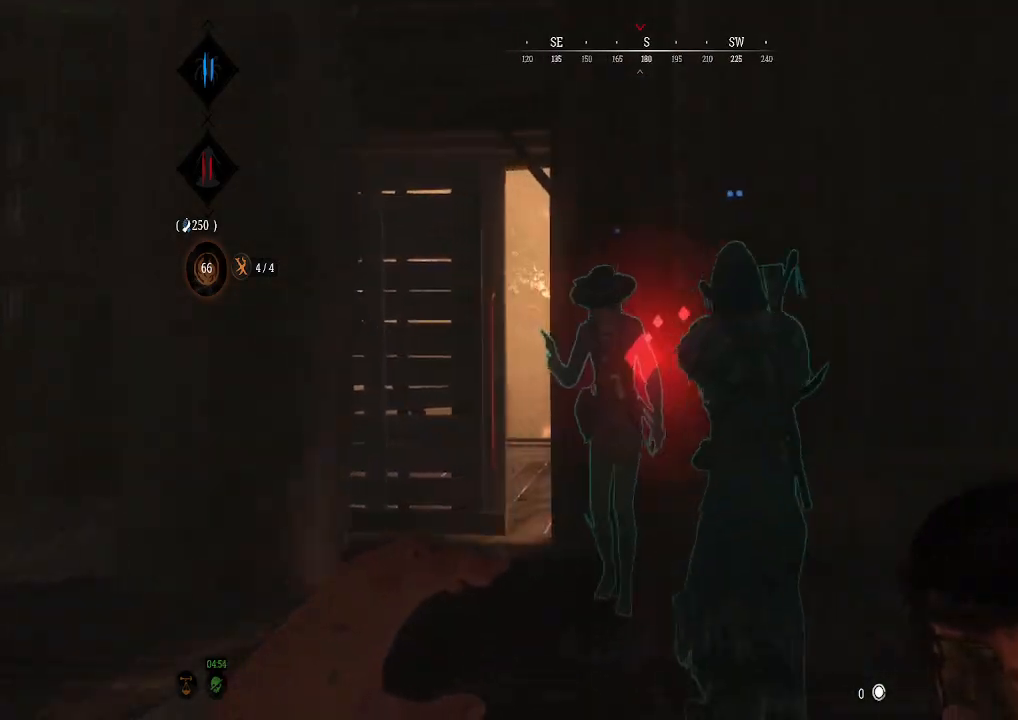
{"buttons": [], "left_stick": "up", "right_stick": "center", "events": [[67, "right_stick", "left"], [233, "right_stick", "center"]]}
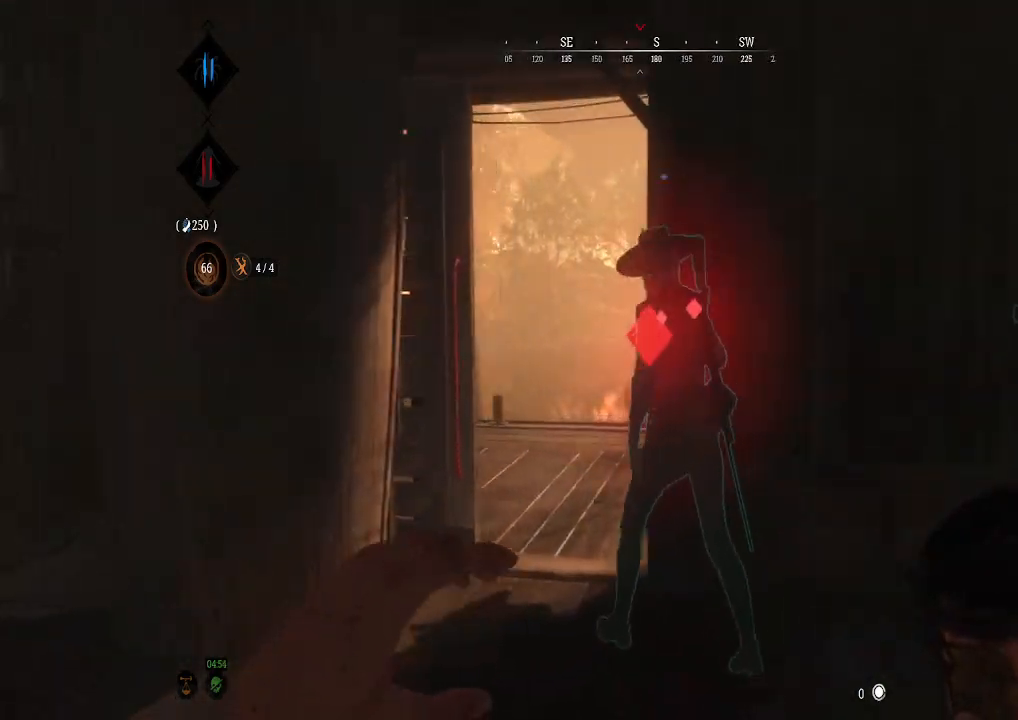
{"buttons": [], "left_stick": "up", "right_stick": "center", "events": [[167, "right_stick", "down-left"], [500, "right_stick", "center"]]}
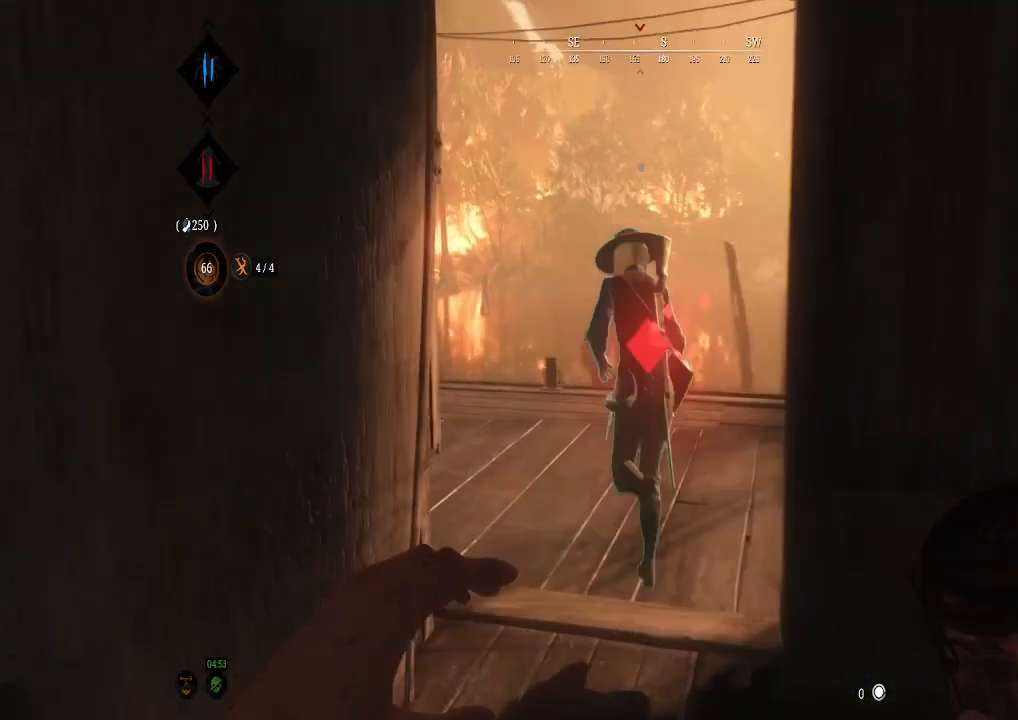
{"buttons": [], "left_stick": "up", "right_stick": "center", "events": [[267, "L3", "down"], [467, "L3", "up"]]}
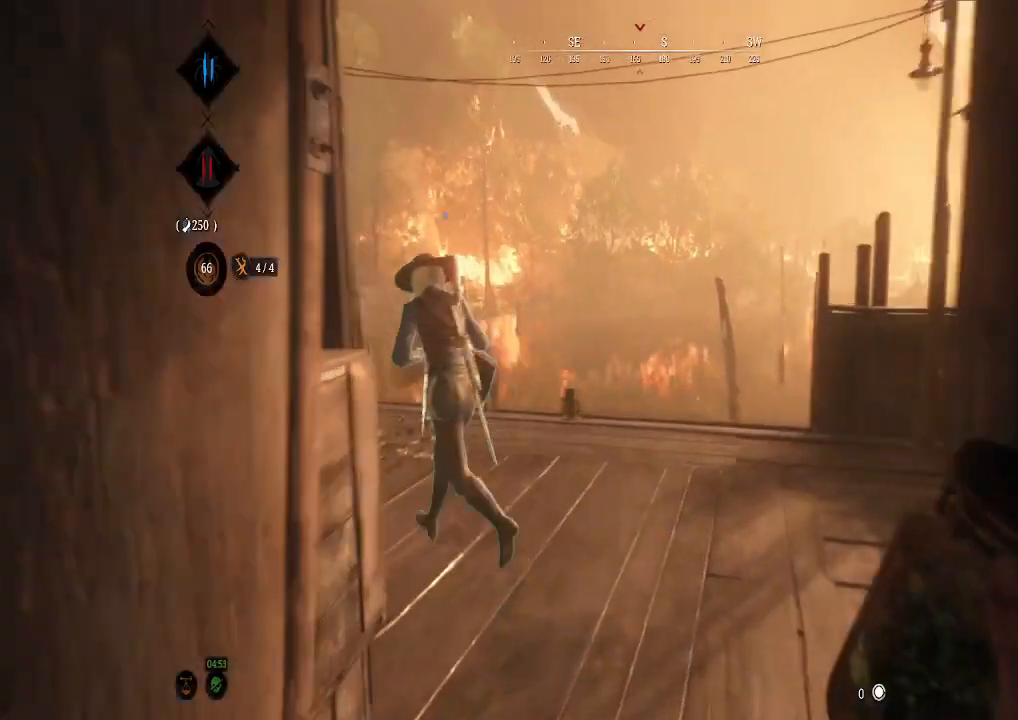
{"buttons": [], "left_stick": "up", "right_stick": "center", "events": [[100, "right_stick", "left"], [400, "right_stick", "center"]]}
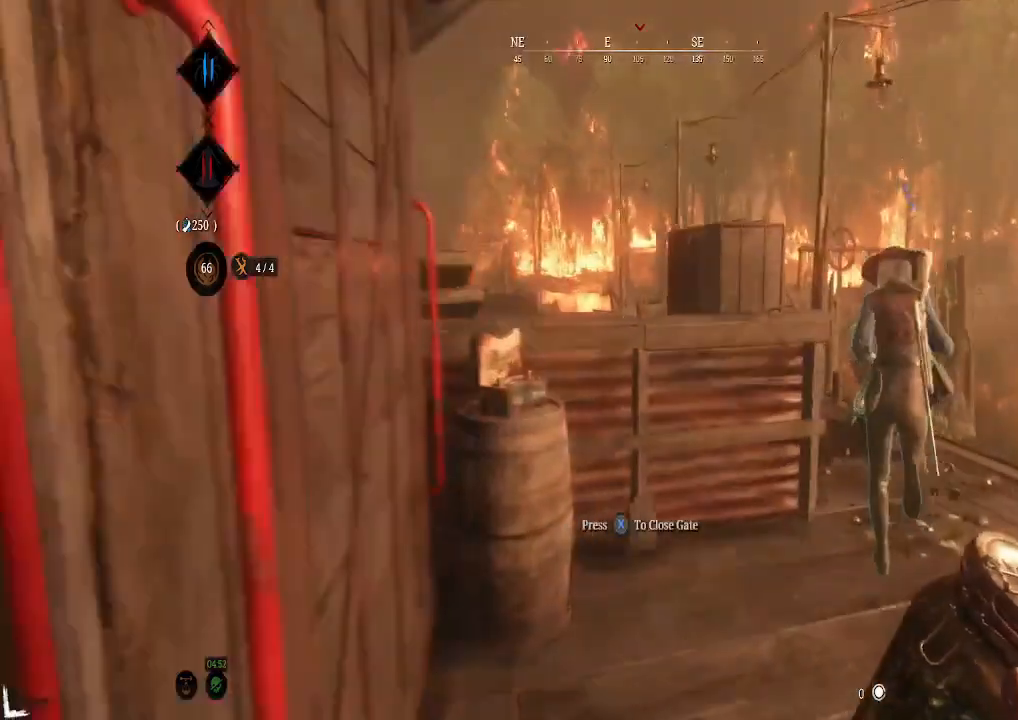
{"buttons": [], "left_stick": "up-right", "right_stick": "center", "events": [[33, "left_stick", "up-right"]]}
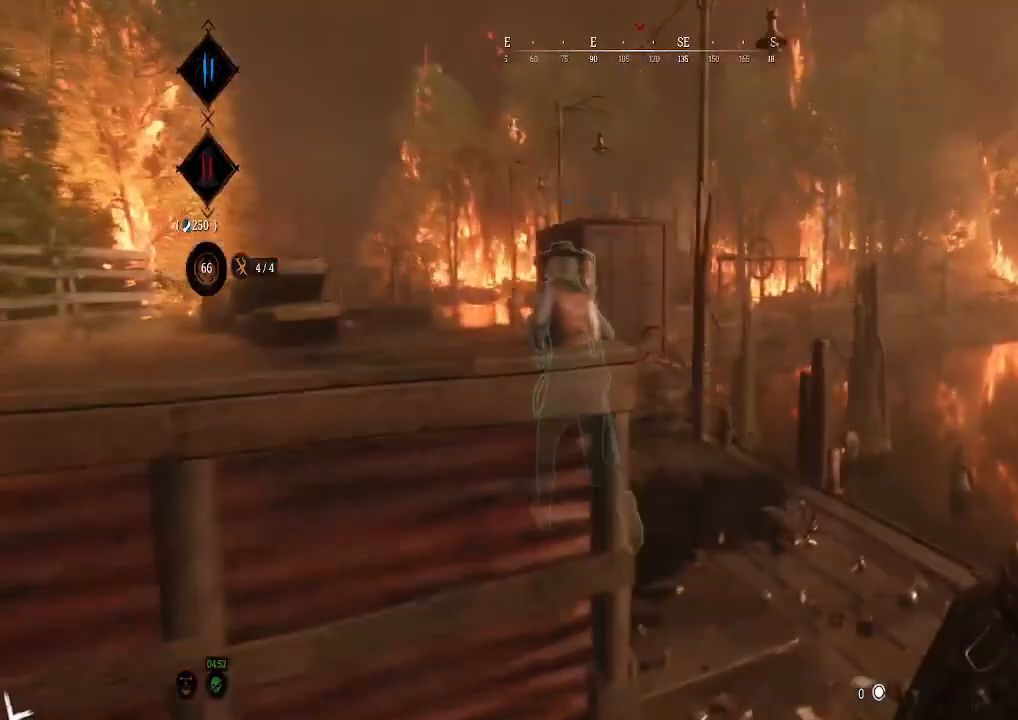
{"buttons": [], "left_stick": "up", "right_stick": "center", "events": [[233, "left_stick", "up"], [233, "right_stick", "left"], [500, "right_stick", "center"]]}
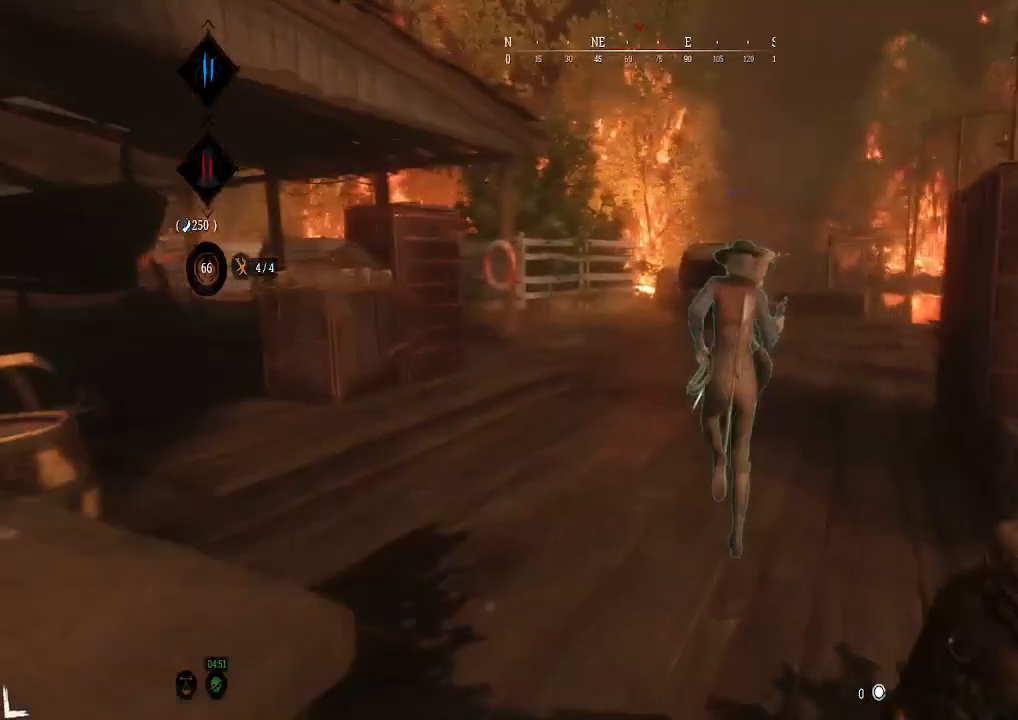
{"buttons": [], "left_stick": "up", "right_stick": "right", "events": [[500, "right_stick", "right"]]}
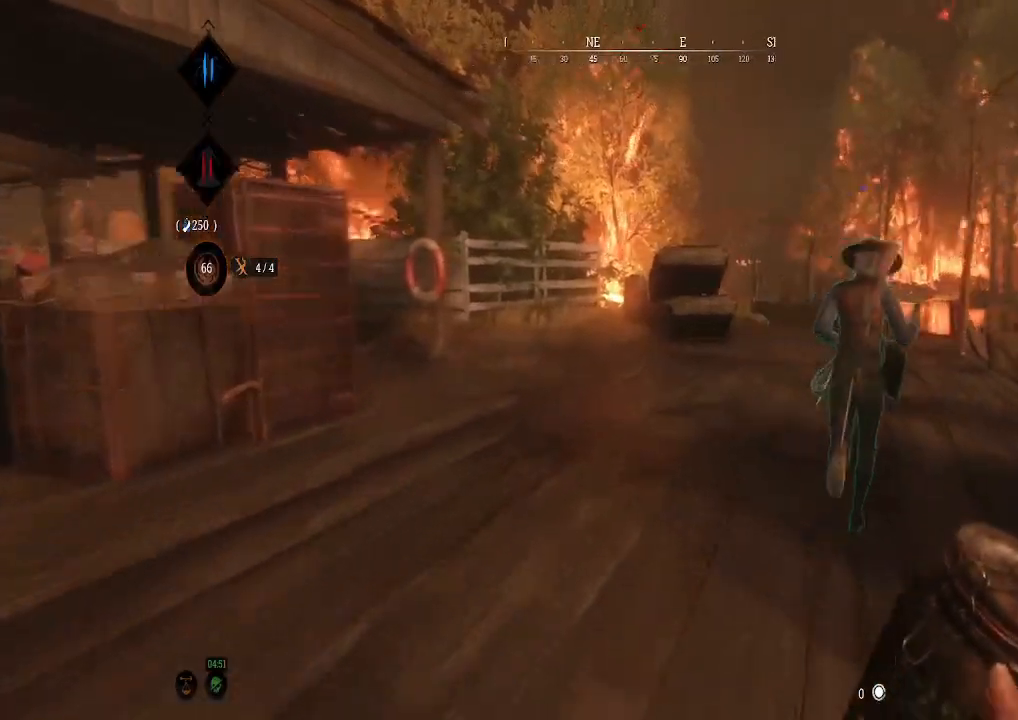
{"buttons": [], "left_stick": "up", "right_stick": "right", "events": [[300, "right_stick", "center"], [467, "right_stick", "right"]]}
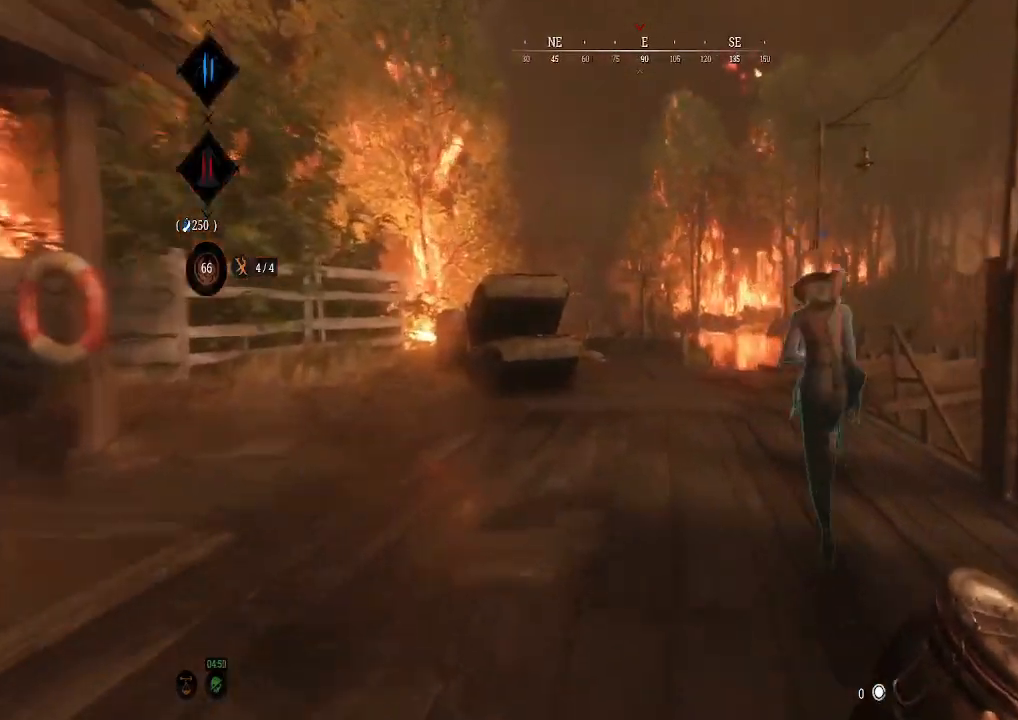
{"buttons": [], "left_stick": "up", "right_stick": "center", "events": [[167, "right_stick", "center"]]}
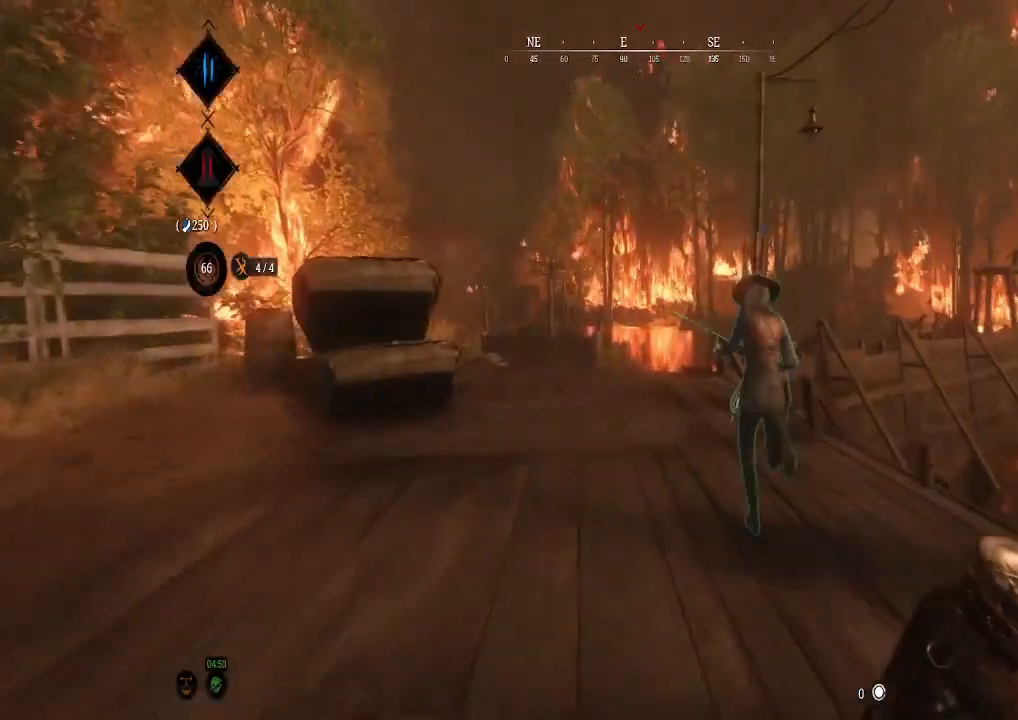
{"buttons": [], "left_stick": "up", "right_stick": "center", "events": [[167, "right_stick", "right"], [300, "right_stick", "center"]]}
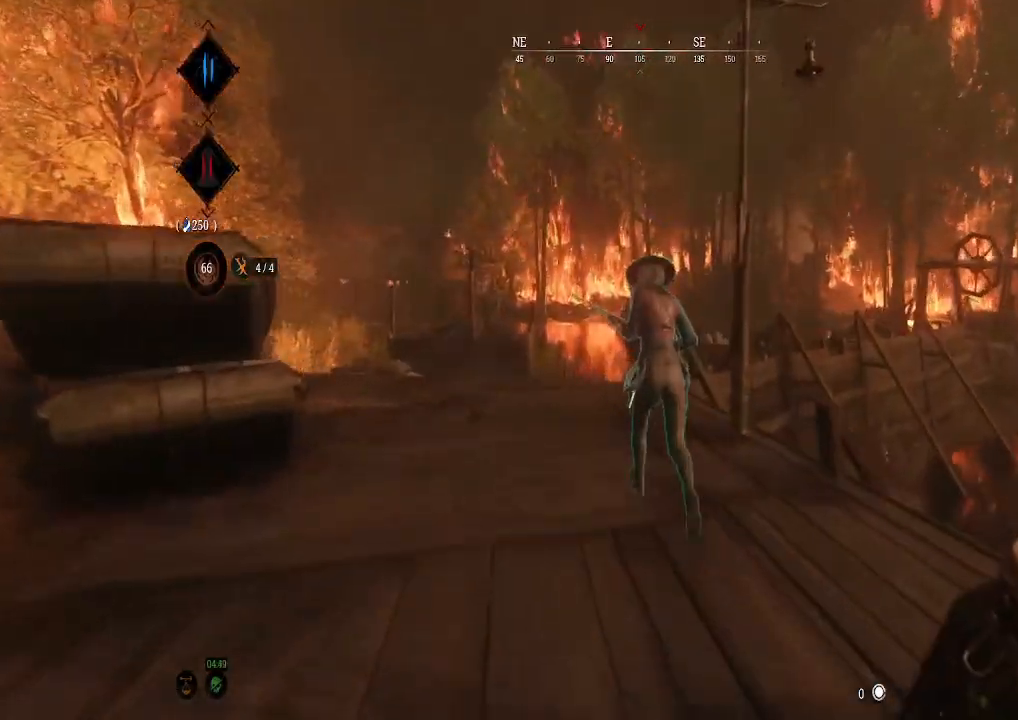
{"buttons": [], "left_stick": "up", "right_stick": "center", "events": [[100, "right_stick", "left"], [267, "right_stick", "center"]]}
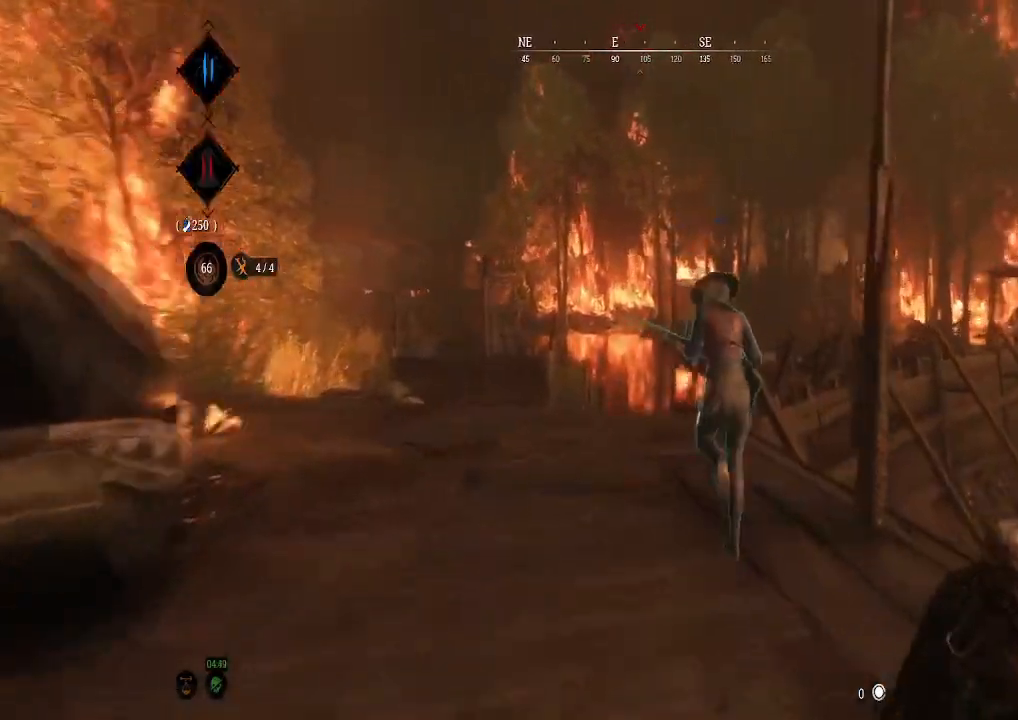
{"buttons": [], "left_stick": "up", "right_stick": "down", "events": [[400, "right_stick", "down"]]}
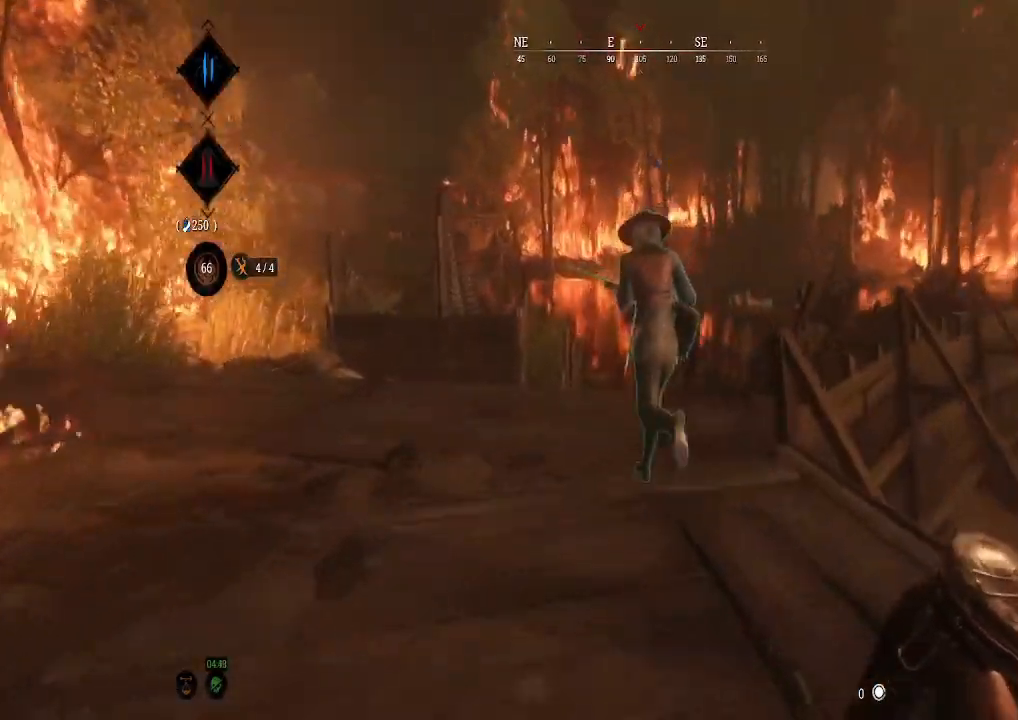
{"buttons": [], "left_stick": "up", "right_stick": "center", "events": [[33, "right_stick", "down-left"], [200, "right_stick", "center"]]}
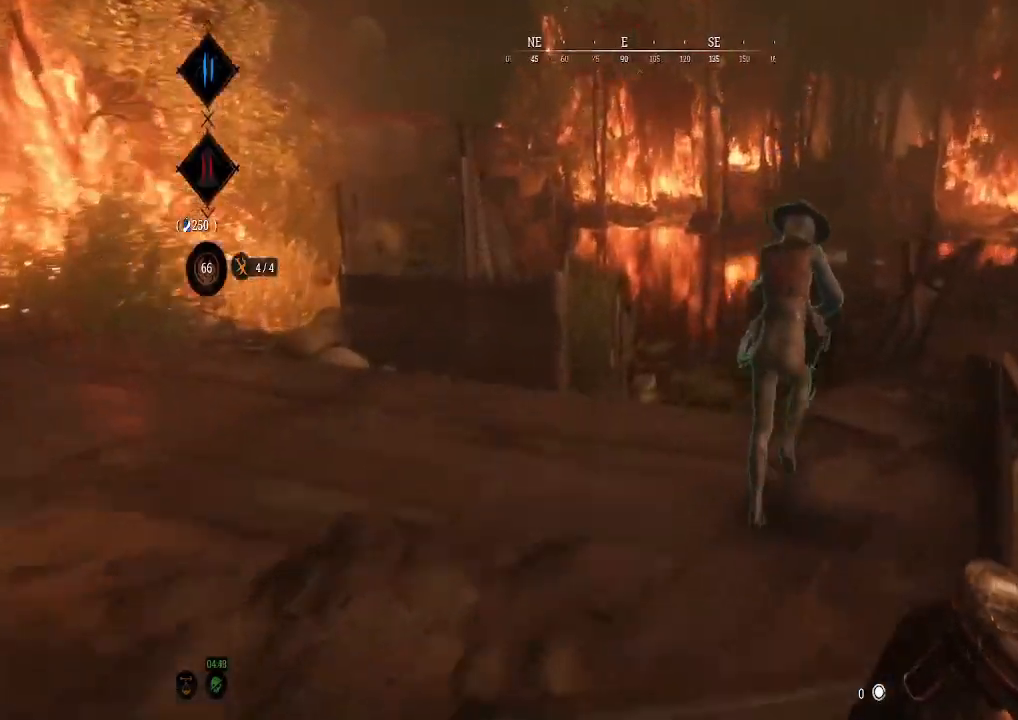
{"buttons": [], "left_stick": "up", "right_stick": "right", "events": [[300, "right_stick", "right"]]}
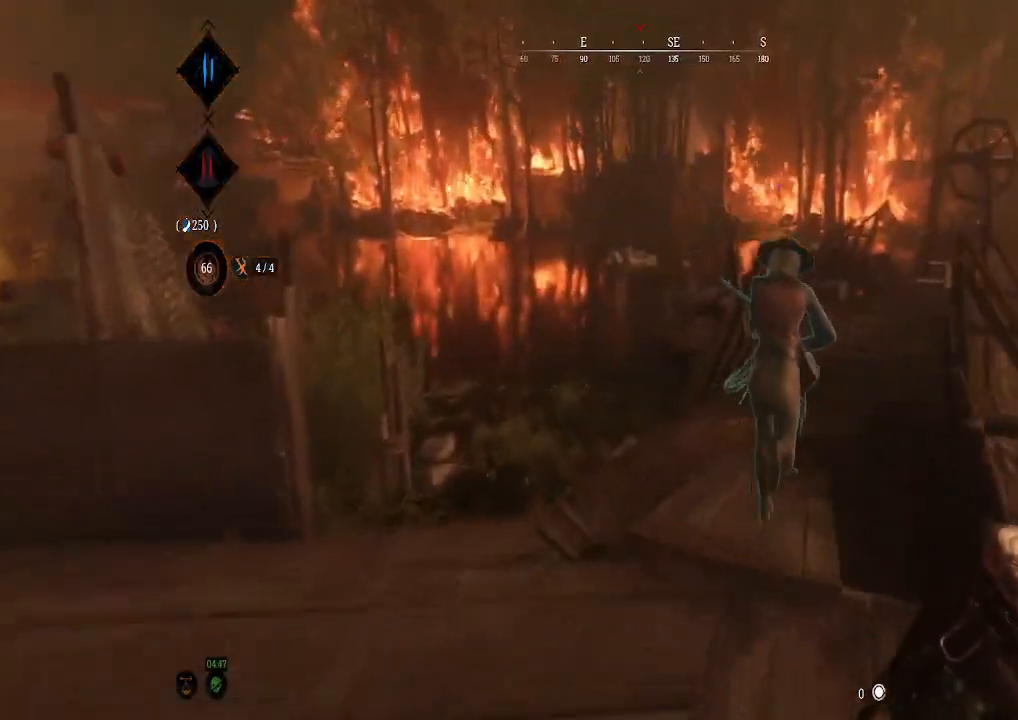
{"buttons": [], "left_stick": "up", "right_stick": "center", "events": [[67, "right_stick", "center"], [200, "right_stick", "right"], [467, "right_stick", "center"]]}
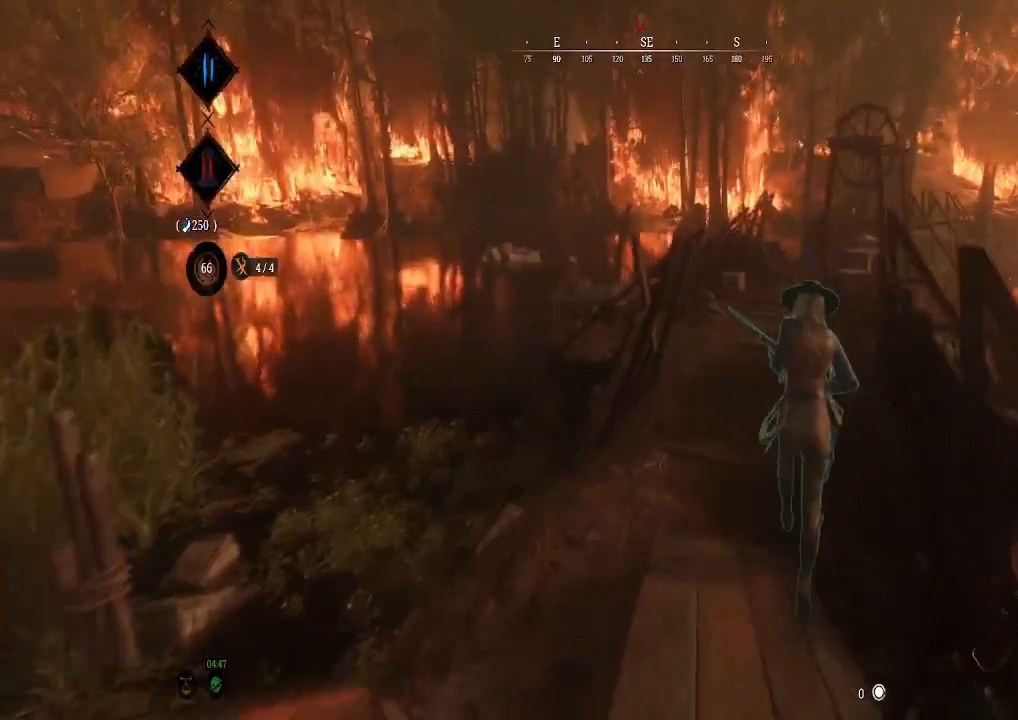
{"buttons": [], "left_stick": "up", "right_stick": "center", "events": [[233, "right_stick", "right"], [400, "right_stick", "up-right"], [500, "right_stick", "center"]]}
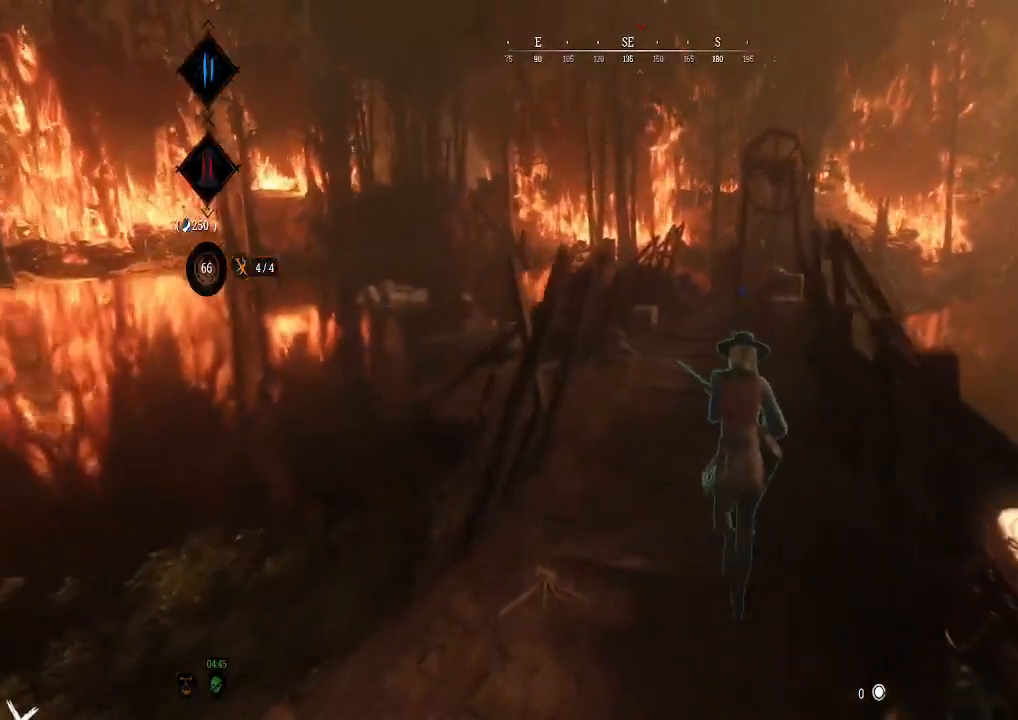
{"buttons": [], "left_stick": "up", "right_stick": "up", "events": [[333, "right_stick", "up"]]}
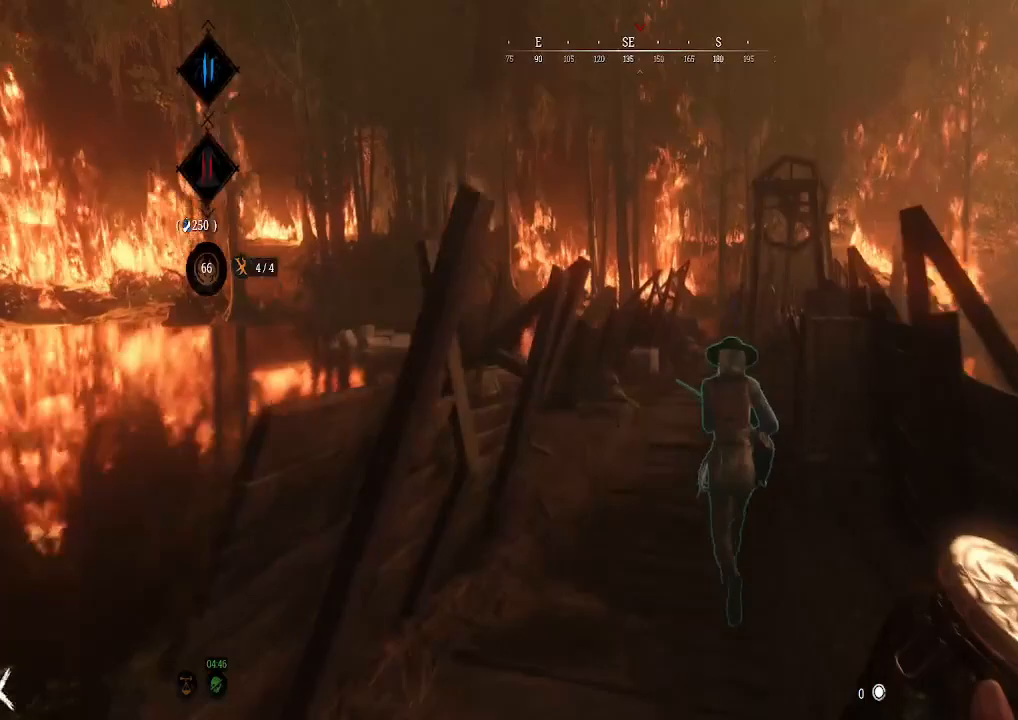
{"buttons": [], "left_stick": "up", "right_stick": "left", "events": [[133, "right_stick", "center"], [400, "right_stick", "left"]]}
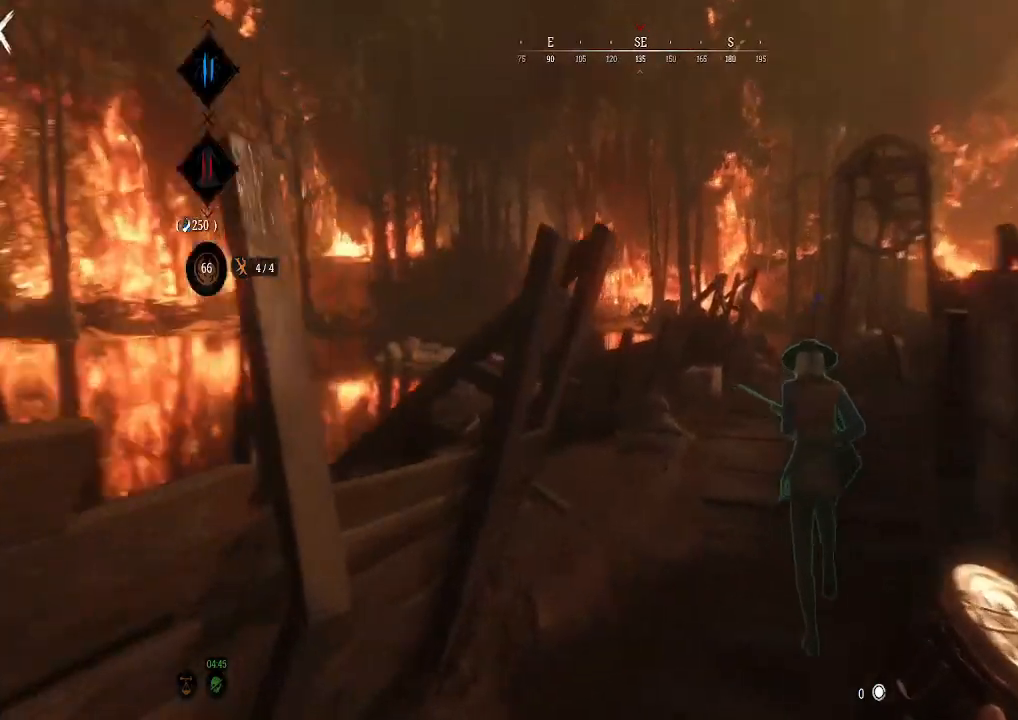
{"buttons": [], "left_stick": "up", "right_stick": "center", "events": [[67, "right_stick", "right"], [233, "right_stick", "center"]]}